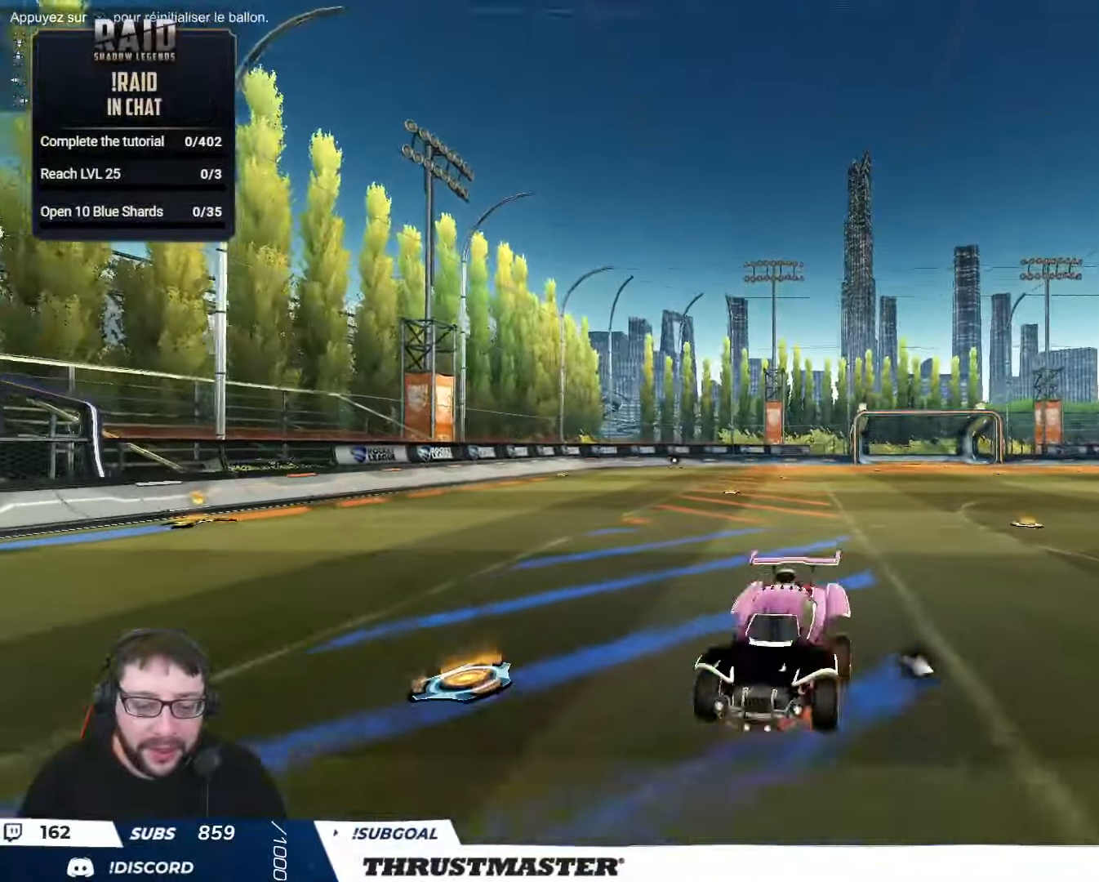
Gameplay with a controller (Xbox layout); each line is a JSON object with the inputs held at the frame after it (dt_ms = milliseconds from this image to that frame). "events" lists button and stick changes between this image and that frame as [ms after this image, input, new state], when the widget could be followed in between.
{"dt_ms": 500, "buttons": [], "left_stick": "up", "right_stick": "center", "events": [[50, "A", "up"], [167, "left_stick", "up"], [250, "right_stick", "down-left"], [350, "right_stick", "center"]]}
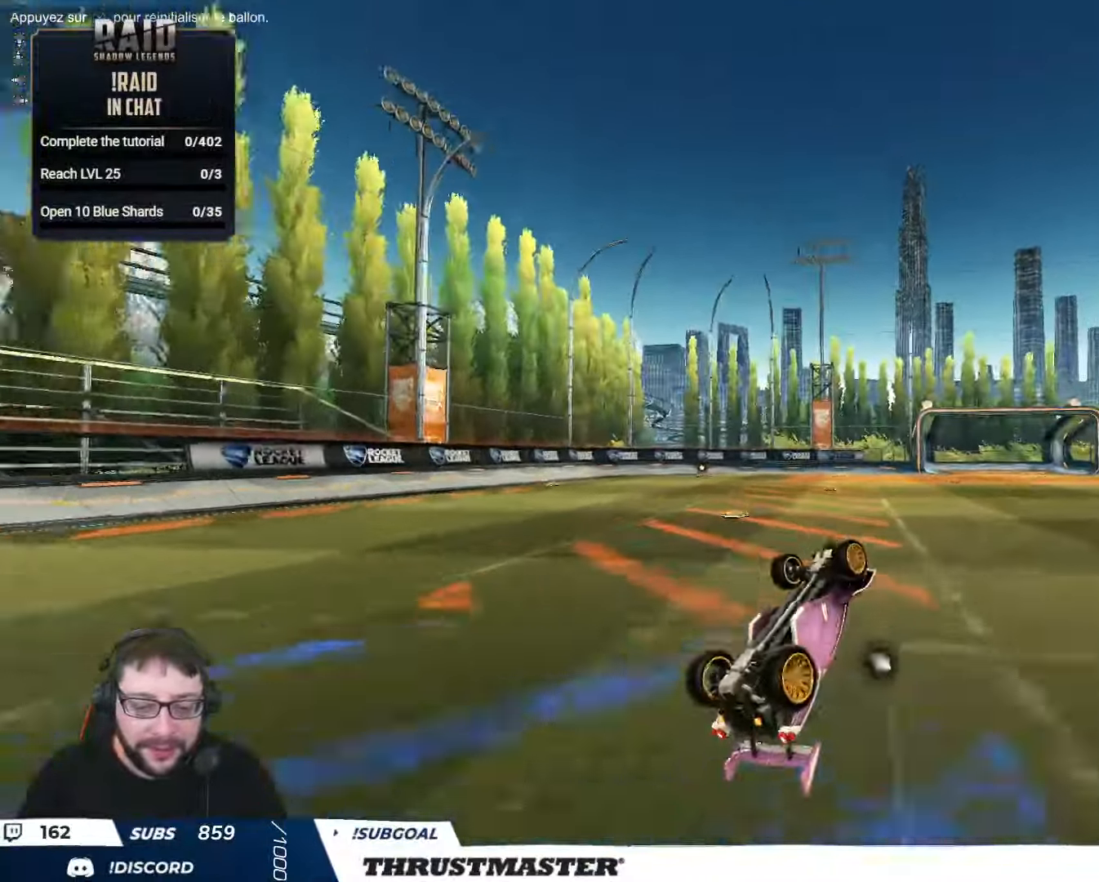
{"dt_ms": 500, "buttons": ["R1"], "left_stick": "up", "right_stick": "center", "events": [[250, "R1", "down"]]}
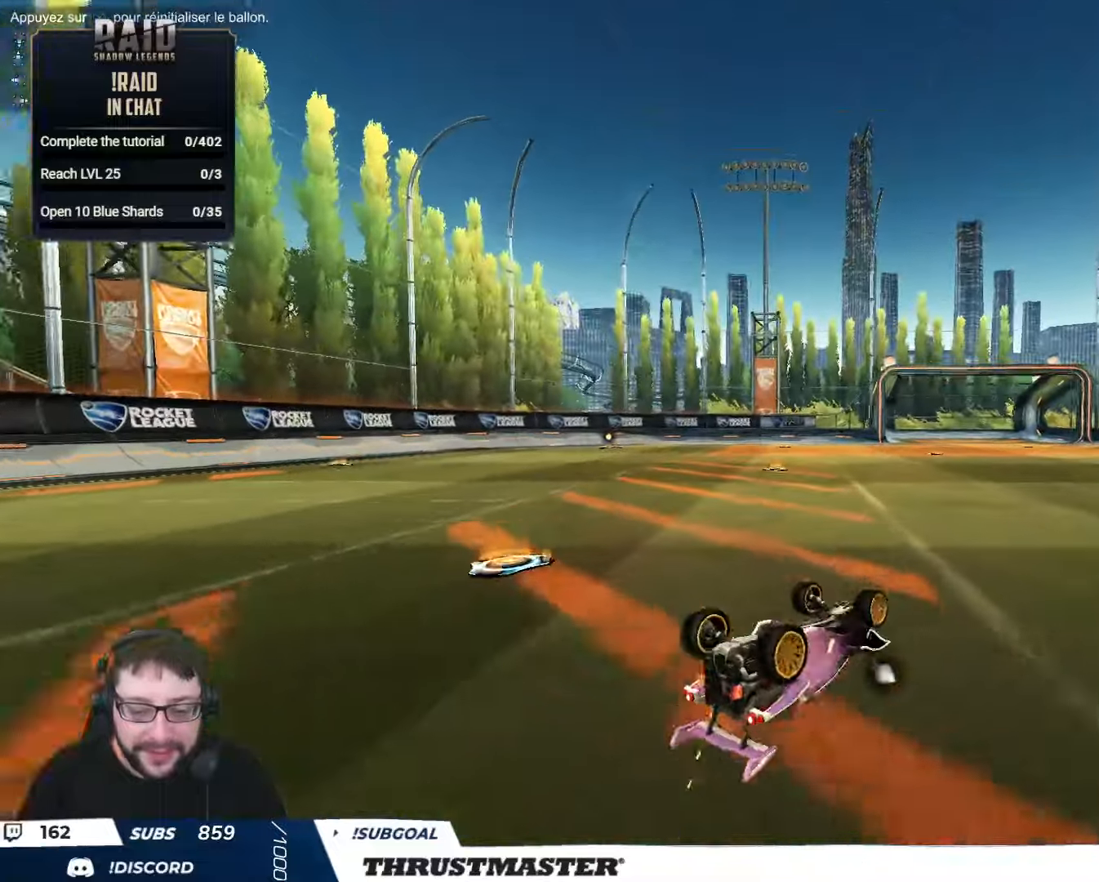
{"dt_ms": 500, "buttons": [], "left_stick": "up", "right_stick": "center", "events": [[450, "R1", "up"]]}
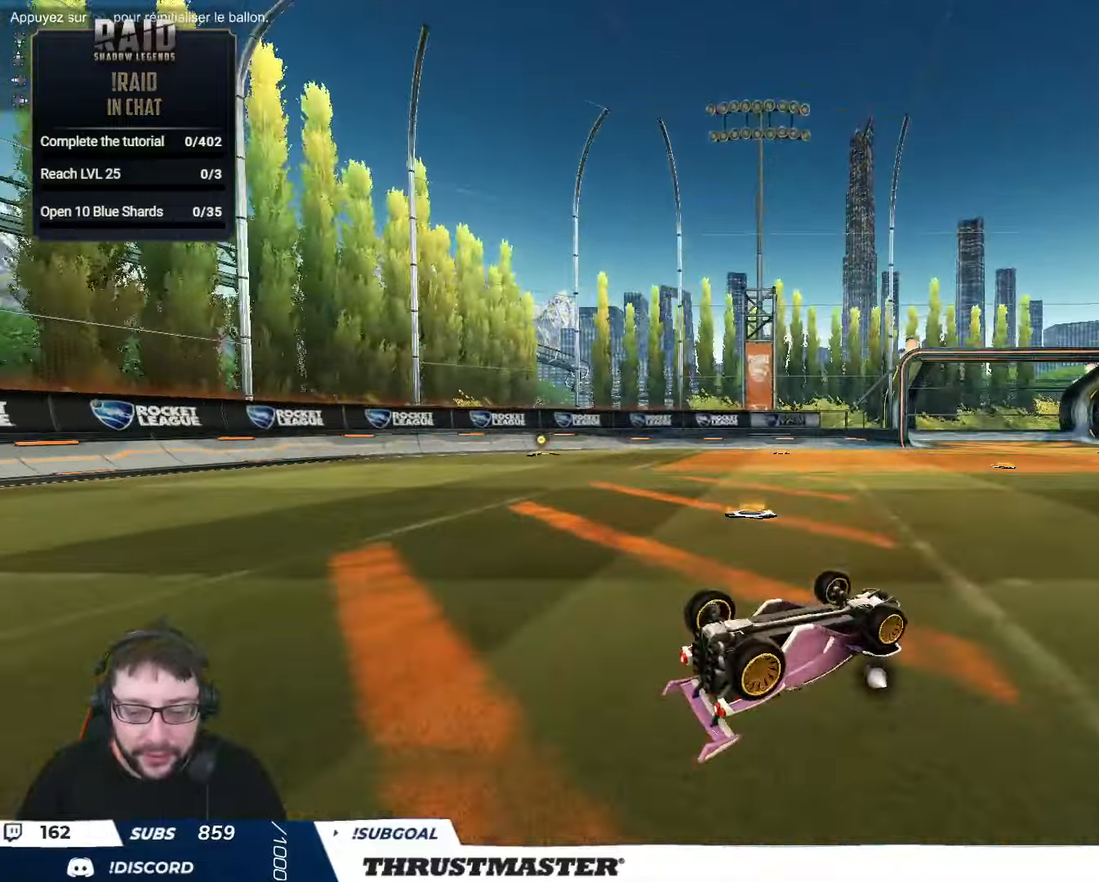
{"dt_ms": 500, "buttons": ["L2", "R2"], "left_stick": "left", "right_stick": "center", "events": [[17, "left_stick", "center"], [134, "A", "down"], [217, "A", "up"], [350, "left_stick", "left"], [417, "L2", "down"], [500, "R2", "down"]]}
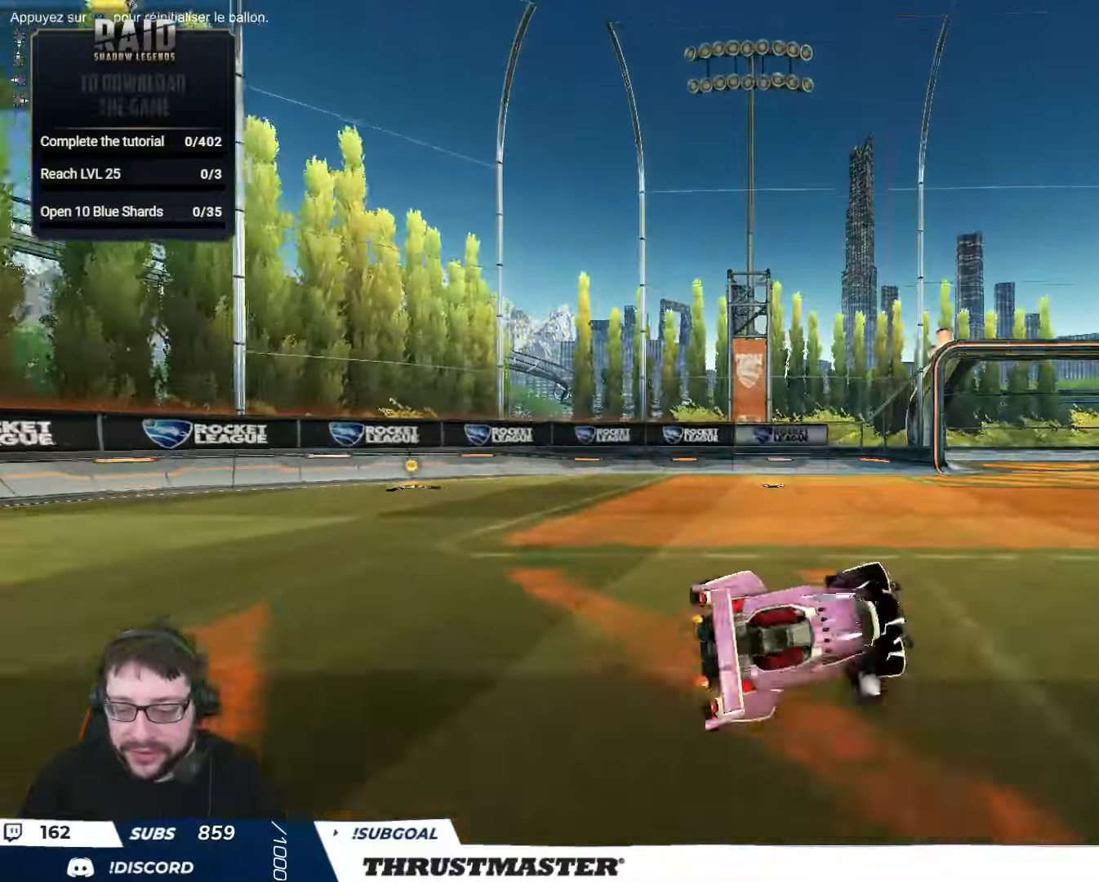
{"dt_ms": 500, "buttons": ["B", "L2", "R2"], "left_stick": "right", "right_stick": "center", "events": [[50, "L2", "up"], [67, "left_stick", "center"], [250, "left_stick", "right"], [267, "B", "down"], [434, "L2", "down"]]}
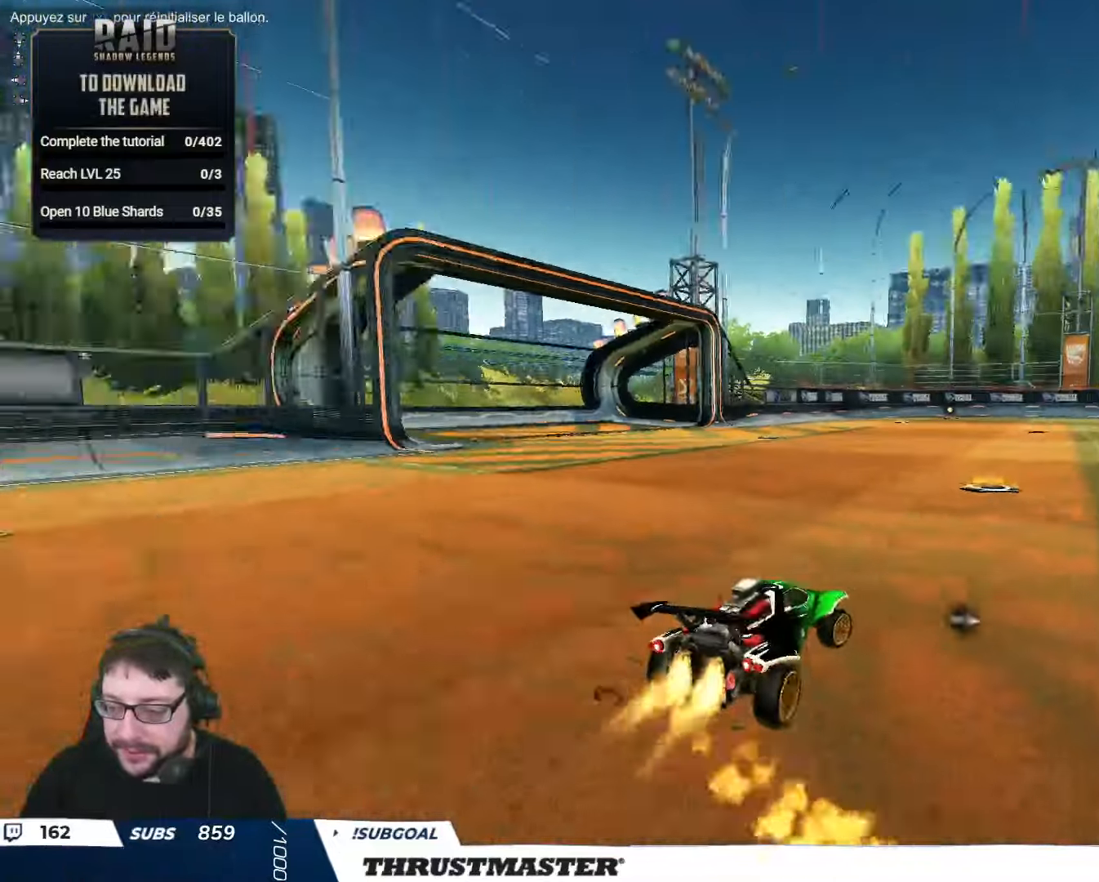
{"dt_ms": 500, "buttons": ["B", "R2"], "left_stick": "right", "right_stick": "center", "events": [[67, "L2", "up"]]}
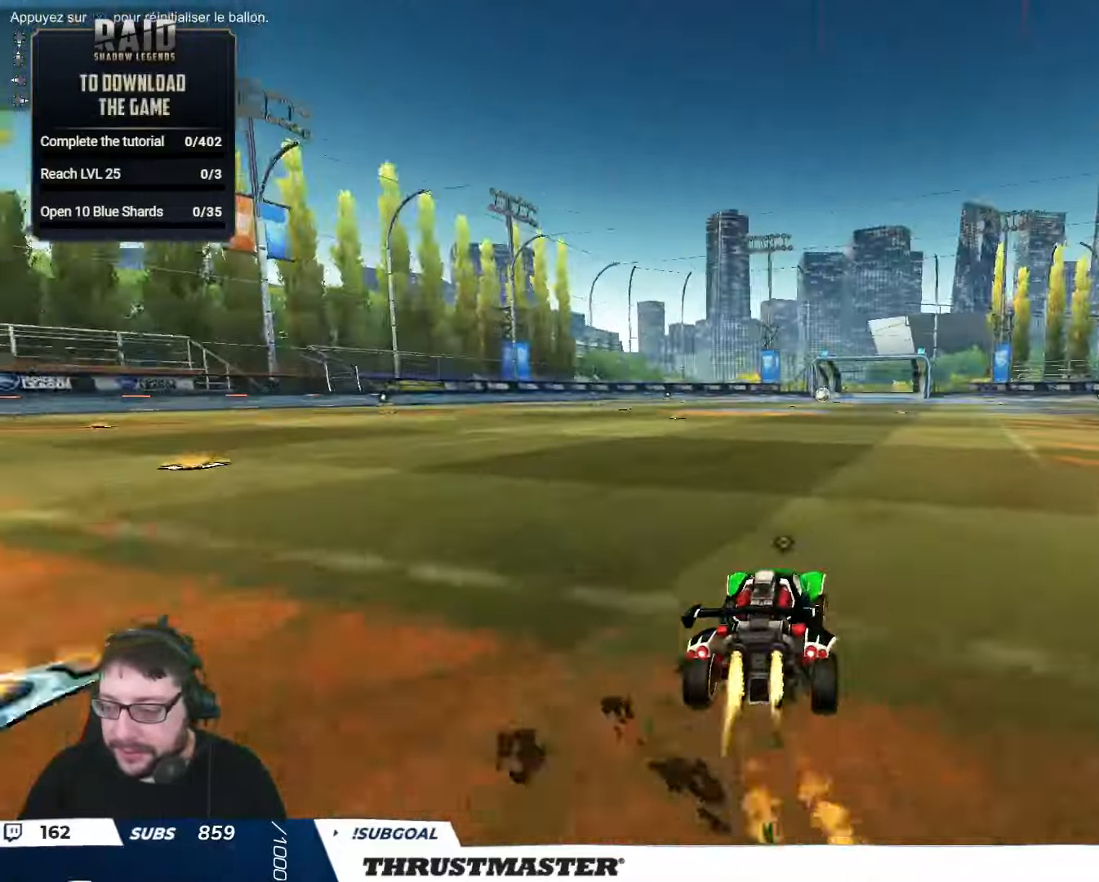
{"dt_ms": 500, "buttons": [], "left_stick": "center", "right_stick": "center", "events": [[50, "B", "up"], [100, "A", "down"], [117, "R2", "up"], [200, "A", "up"], [500, "left_stick", "center"]]}
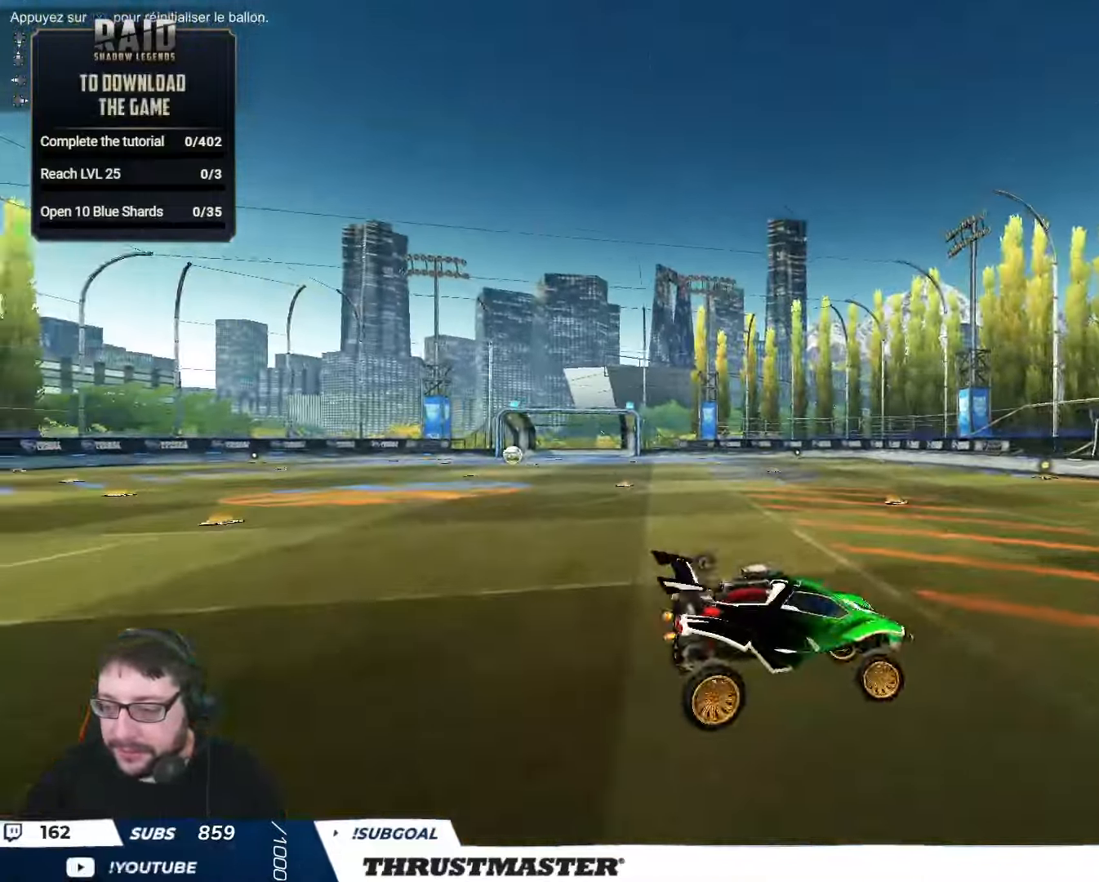
{"dt_ms": 500, "buttons": [], "left_stick": "down", "right_stick": "center", "events": [[284, "left_stick", "down"], [350, "A", "down"], [417, "A", "up"]]}
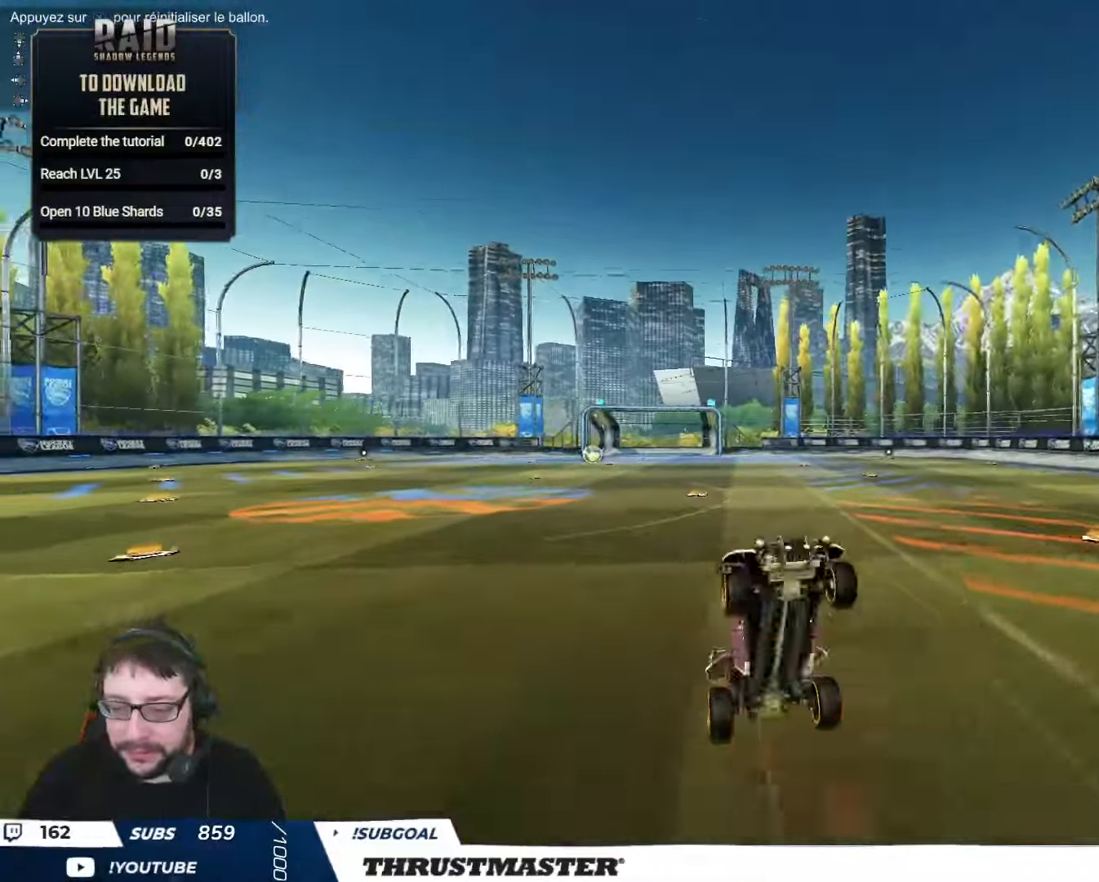
{"dt_ms": 500, "buttons": ["B", "R1"], "left_stick": "up", "right_stick": "center", "events": [[100, "left_stick", "up-right"], [167, "left_stick", "up"], [217, "B", "down"], [500, "R1", "down"]]}
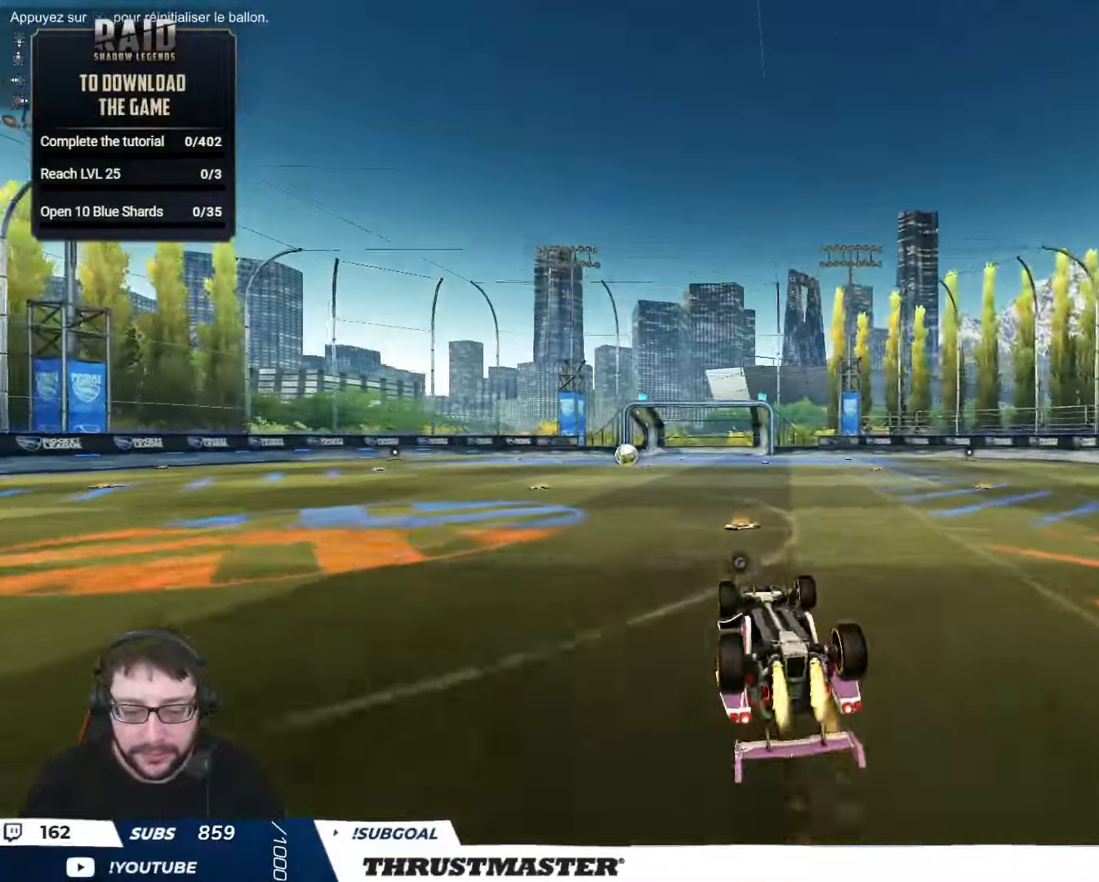
{"dt_ms": 500, "buttons": ["B", "R1"], "left_stick": "up", "right_stick": "center", "events": [[200, "R2", "down"], [317, "R2", "up"]]}
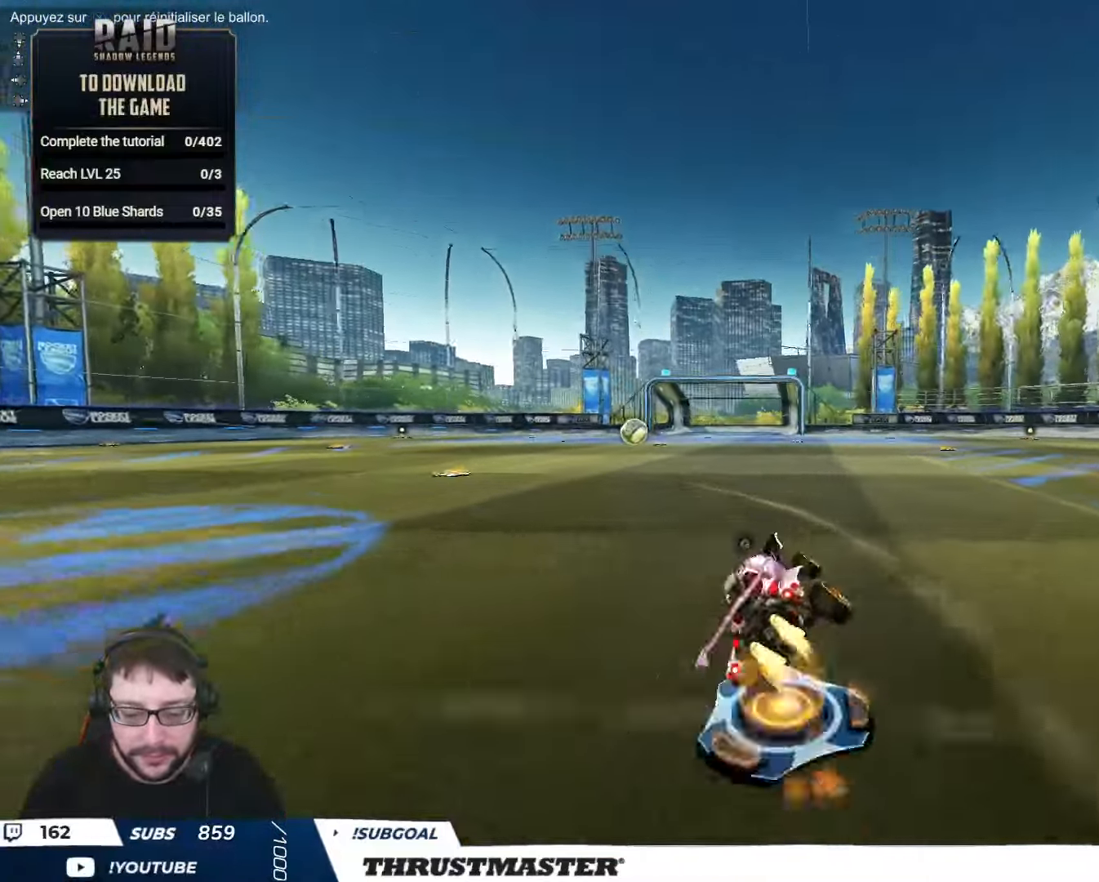
{"dt_ms": 500, "buttons": ["L2"], "left_stick": "down-right", "right_stick": "center", "events": [[84, "B", "up"], [84, "R1", "up"], [200, "A", "down"], [234, "left_stick", "right"], [250, "A", "up"], [250, "L2", "down"], [317, "A", "down"], [400, "A", "up"], [417, "left_stick", "down-right"]]}
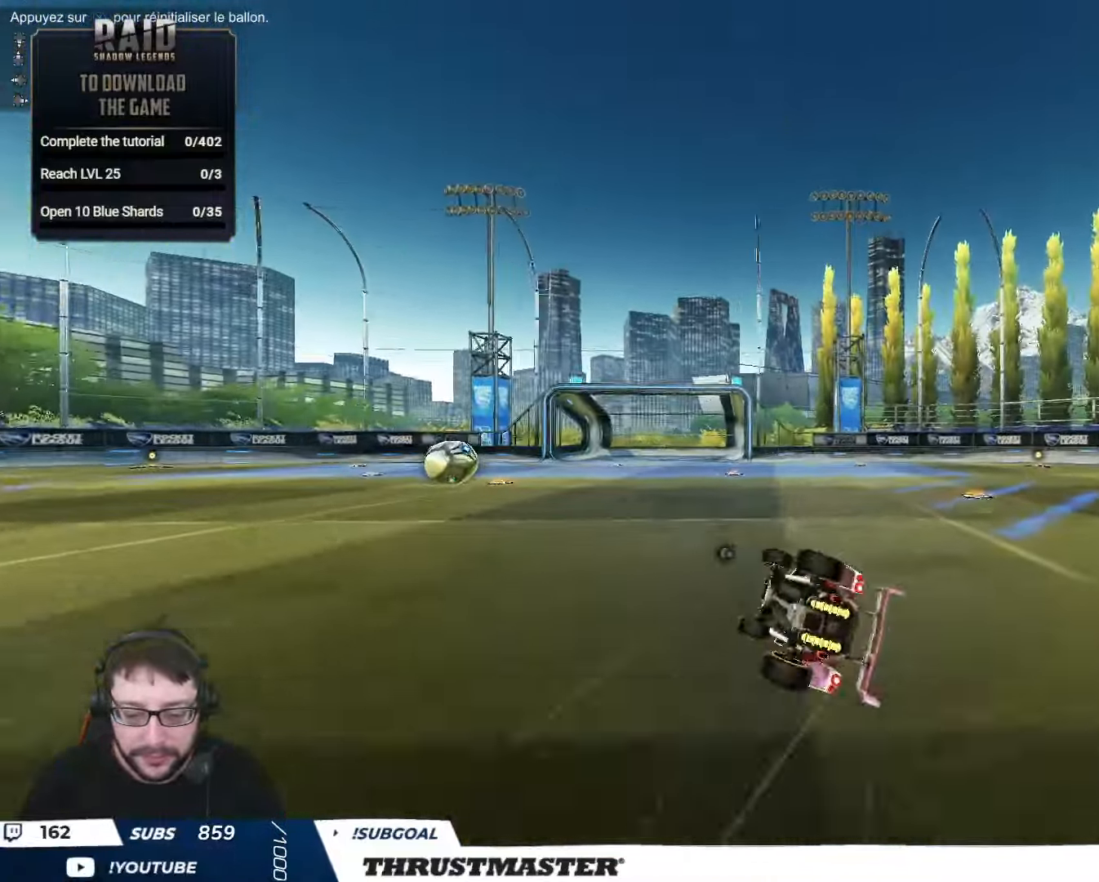
{"dt_ms": 500, "buttons": [], "left_stick": "right", "right_stick": "center", "events": [[50, "left_stick", "right"], [350, "L2", "up"]]}
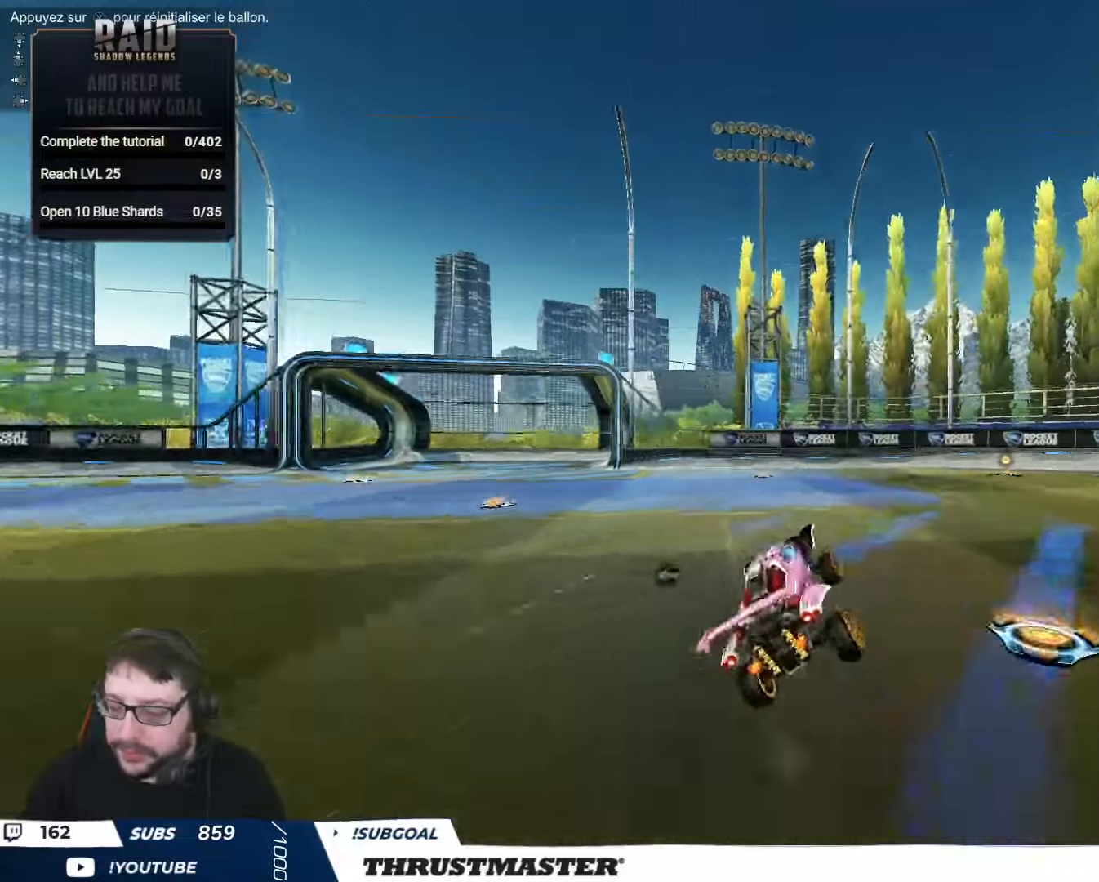
{"dt_ms": 500, "buttons": ["R2"], "left_stick": "right", "right_stick": "center", "events": [[150, "R2", "down"], [250, "Y", "down"], [300, "Y", "up"], [400, "R2", "up"], [466, "R2", "down"]]}
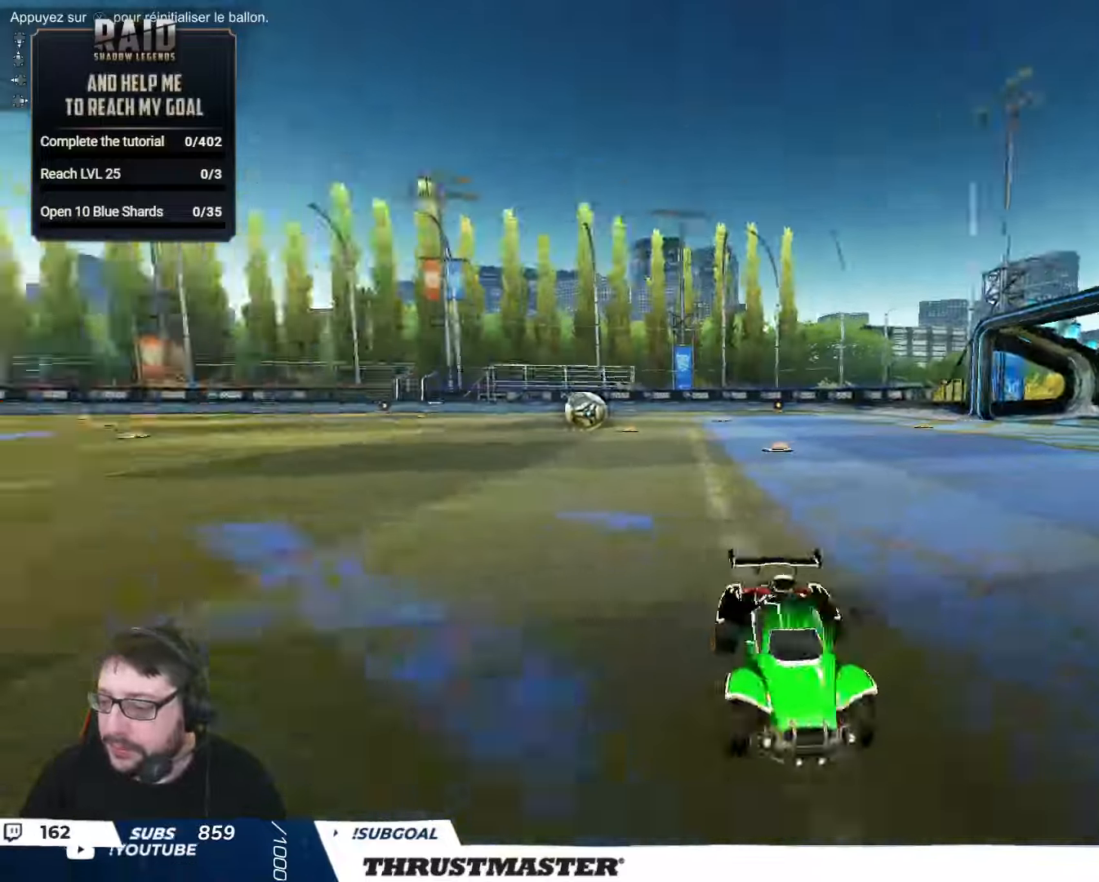
{"dt_ms": 500, "buttons": ["R2"], "left_stick": "right", "right_stick": "center", "events": [[16, "L2", "down"], [166, "L2", "up"], [233, "L2", "down"], [366, "L2", "up"]]}
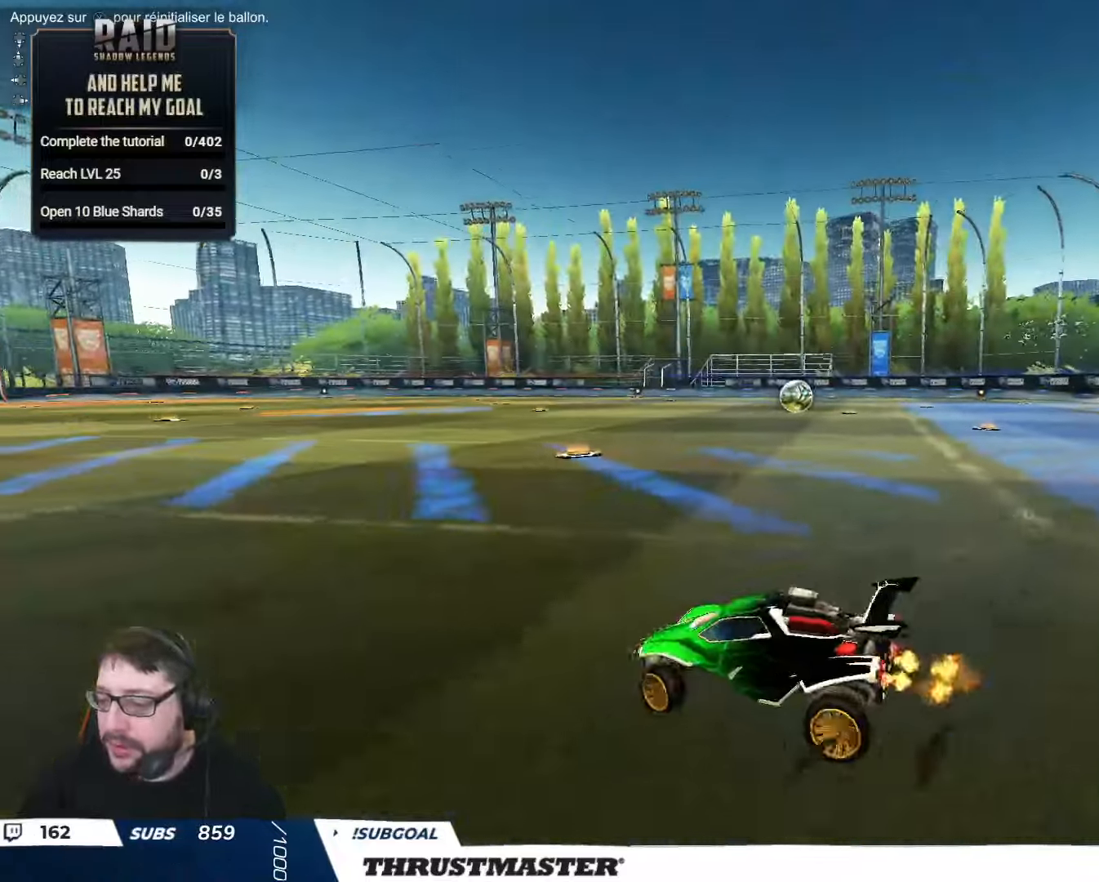
{"dt_ms": 500, "buttons": ["B", "Y", "R2"], "left_stick": "right", "right_stick": "center", "events": [[133, "B", "down"], [133, "Y", "down"]]}
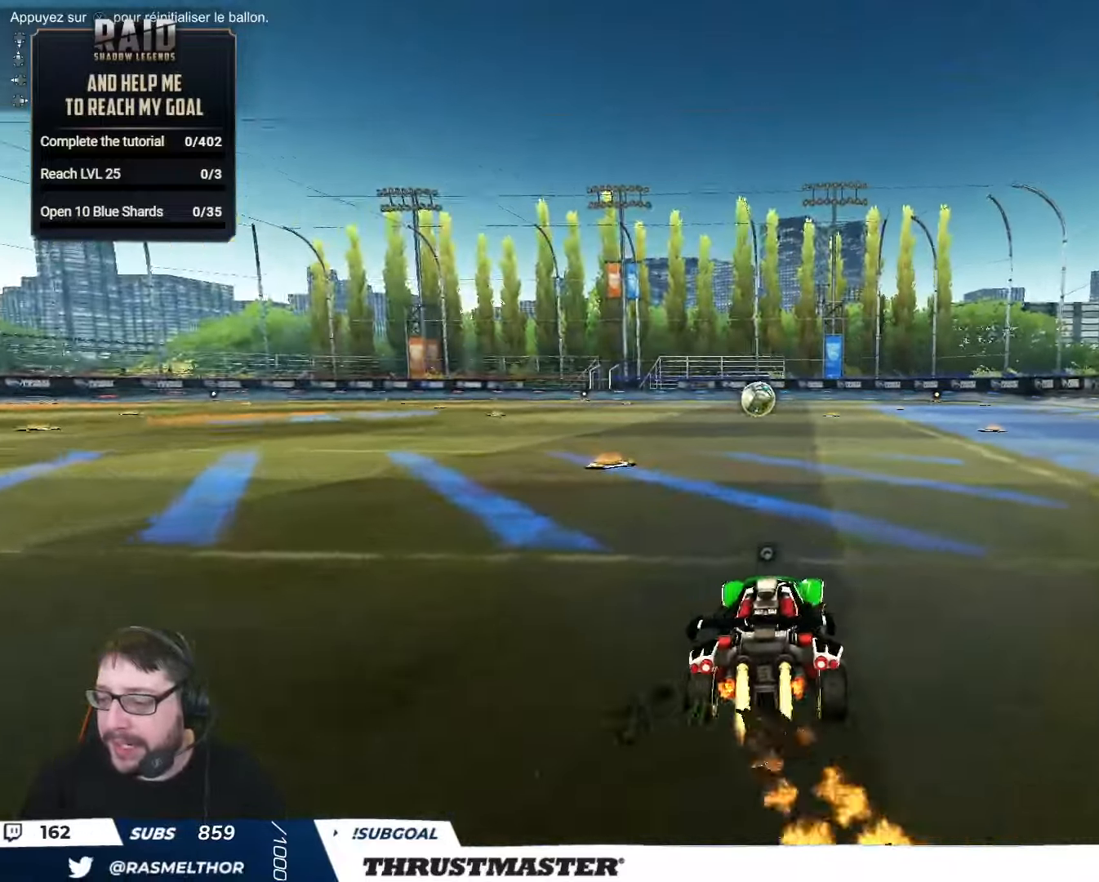
{"dt_ms": 500, "buttons": [], "left_stick": "center", "right_stick": "center", "events": [[50, "L2", "down"], [116, "Y", "up"], [383, "B", "up"], [400, "L2", "up"], [400, "left_stick", "center"], [433, "R2", "up"]]}
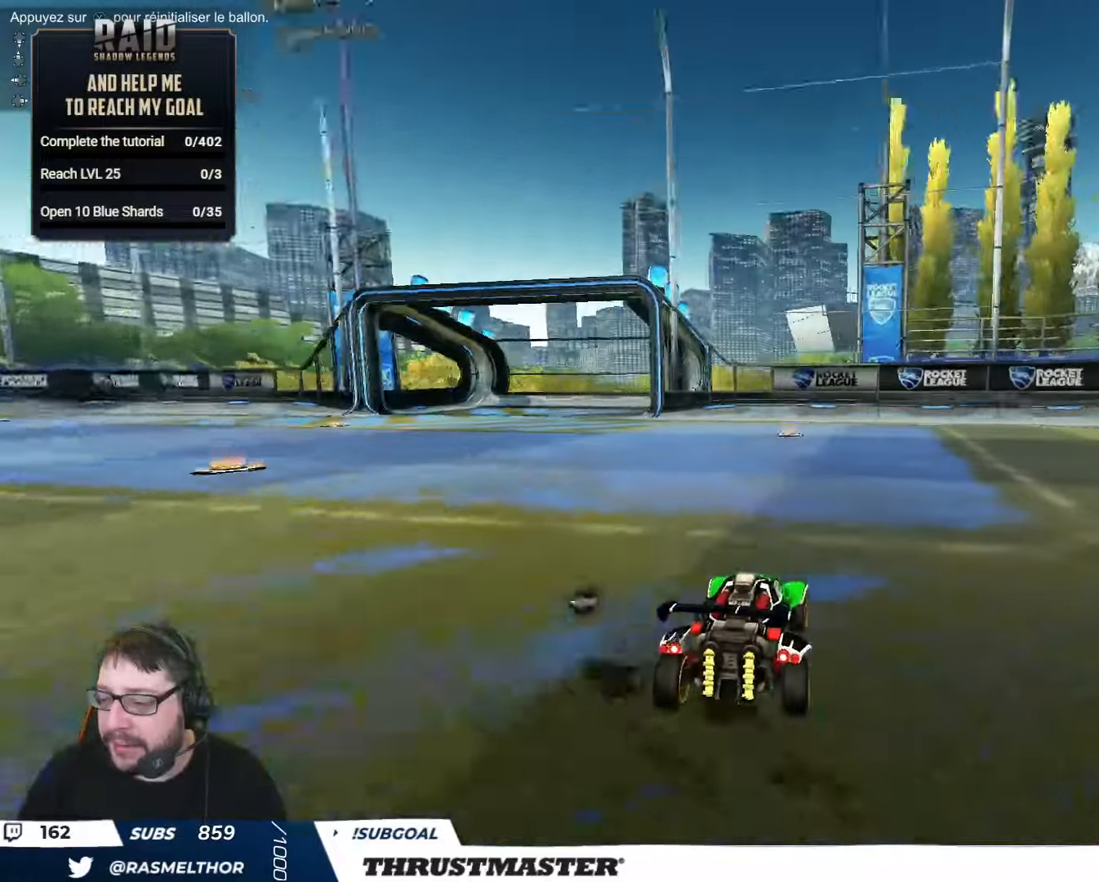
{"dt_ms": 500, "buttons": [], "left_stick": "down", "right_stick": "center", "events": [[216, "left_stick", "down"]]}
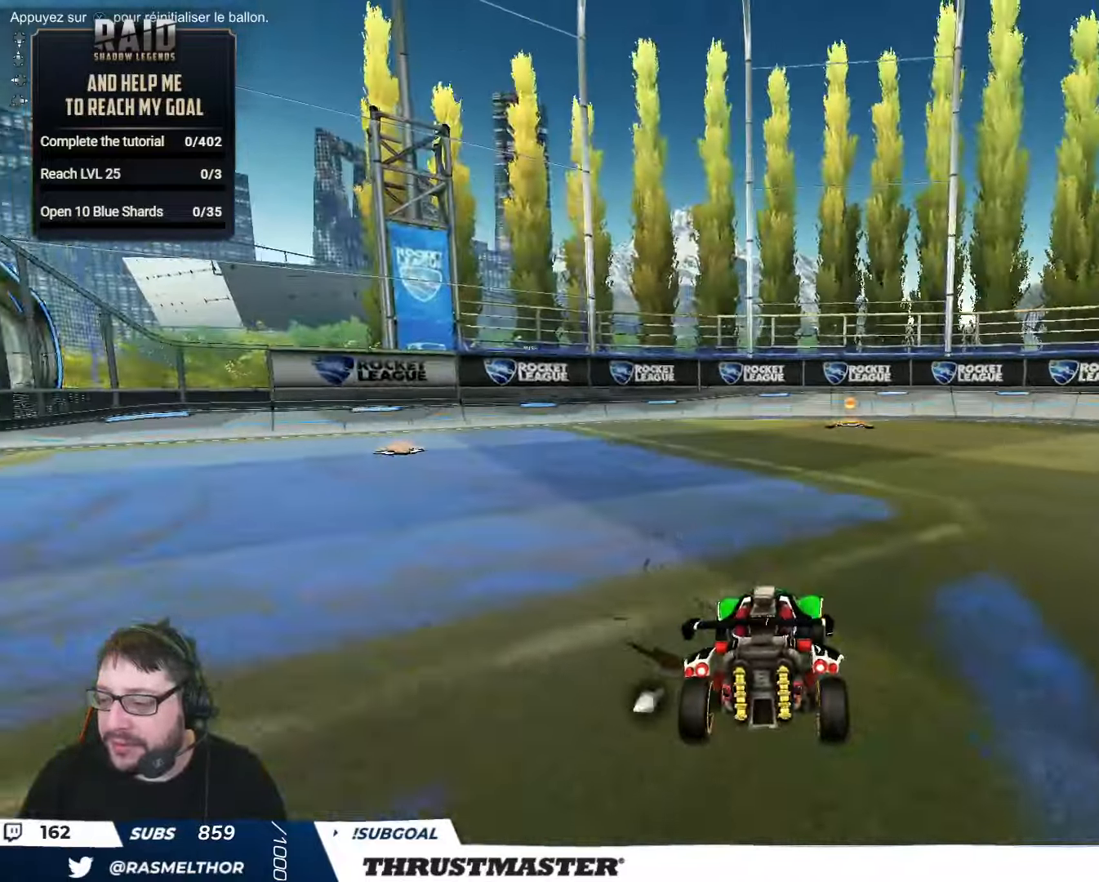
{"dt_ms": 500, "buttons": ["A"], "left_stick": "down", "right_stick": "center", "events": [[333, "A", "down"], [433, "A", "up"], [500, "A", "down"]]}
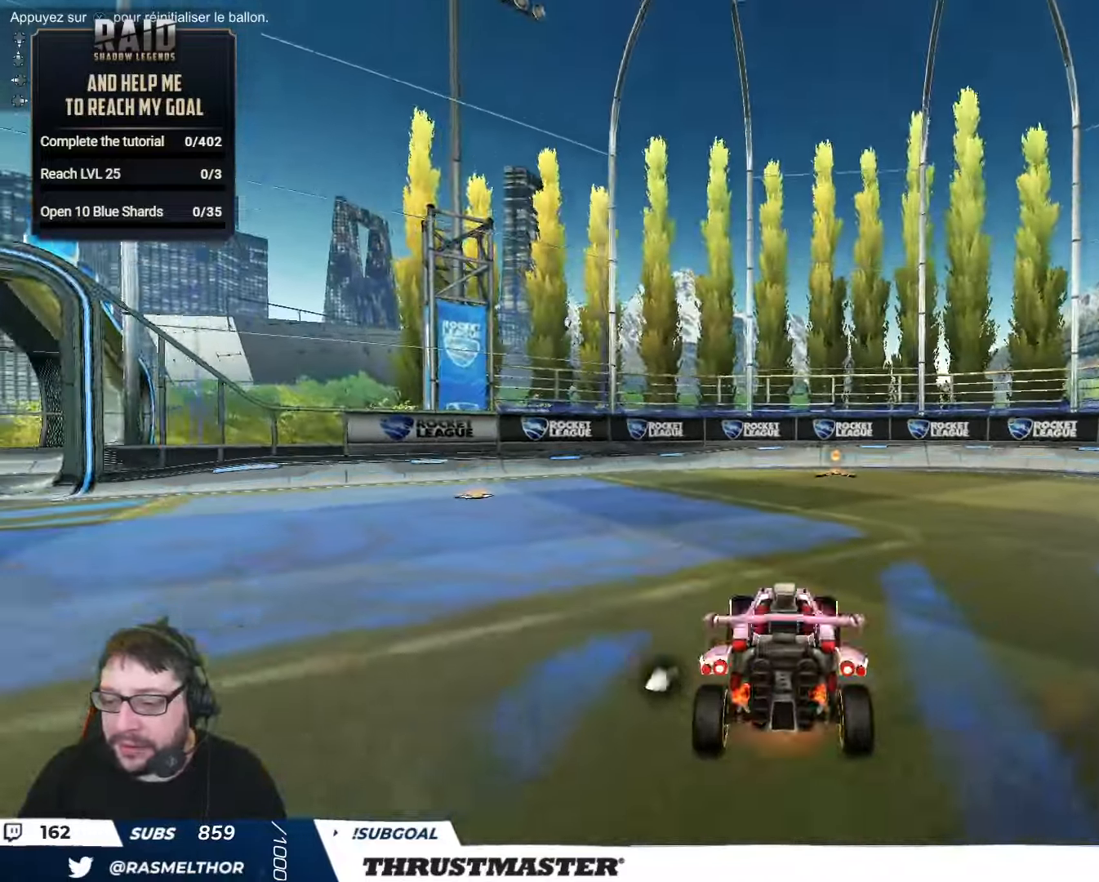
{"dt_ms": 500, "buttons": [], "left_stick": "up", "right_stick": "center", "events": [[83, "A", "up"], [150, "left_stick", "up"]]}
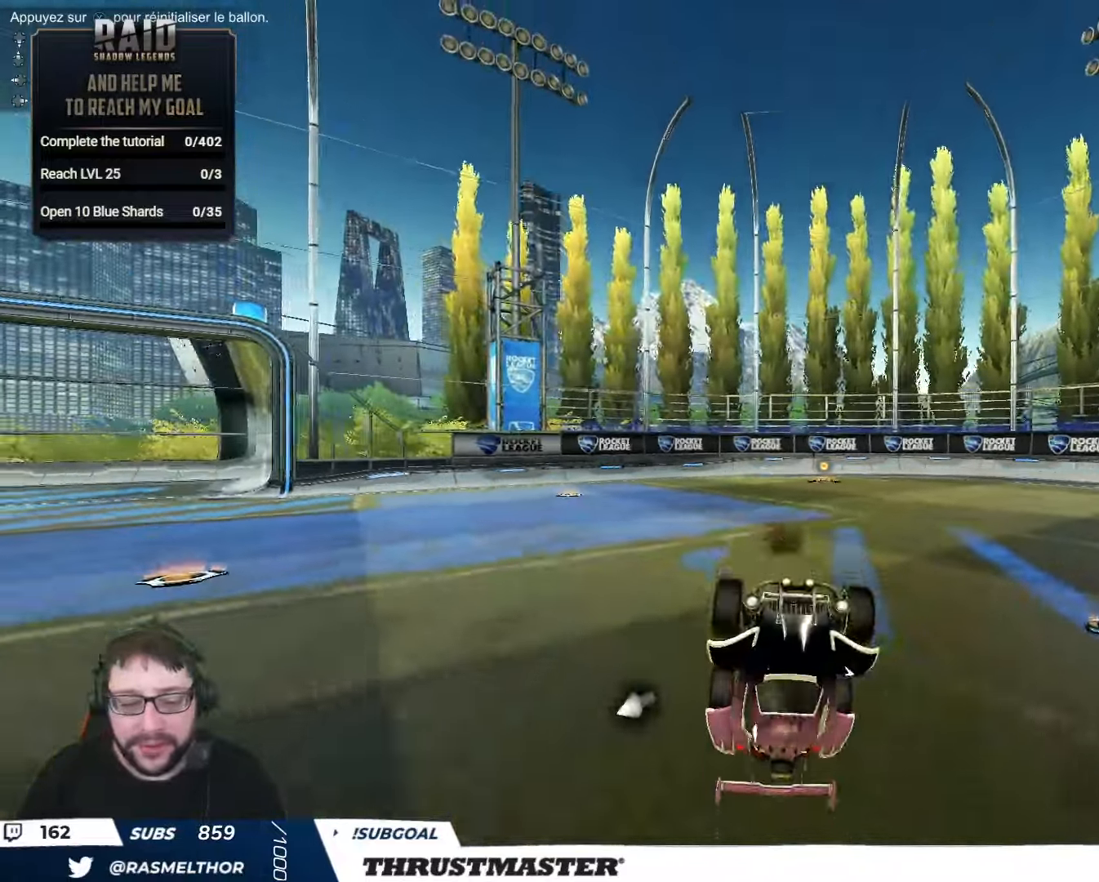
{"dt_ms": 500, "buttons": ["R1"], "left_stick": "up", "right_stick": "center", "events": [[16, "R1", "down"]]}
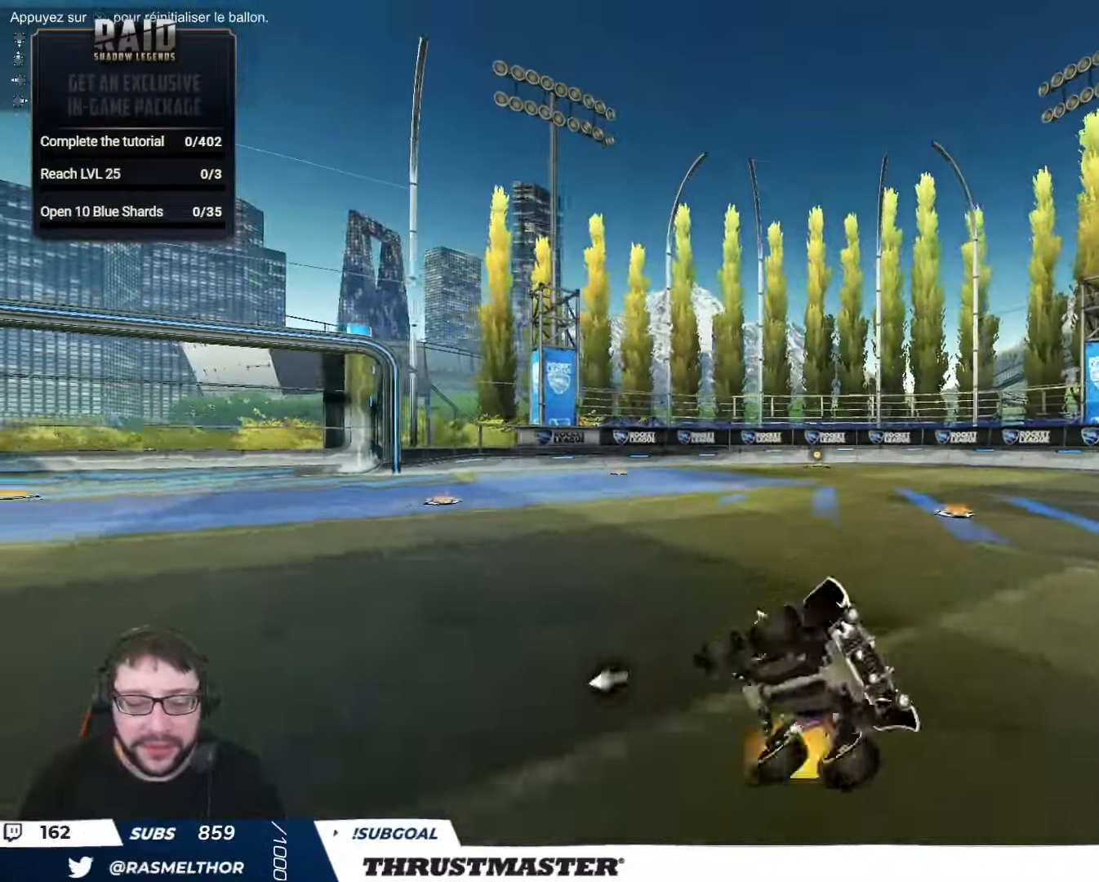
{"dt_ms": 500, "buttons": ["A"], "left_stick": "down", "right_stick": "center", "events": [[83, "R1", "up"], [166, "left_stick", "center"], [333, "left_stick", "down"], [450, "A", "down"]]}
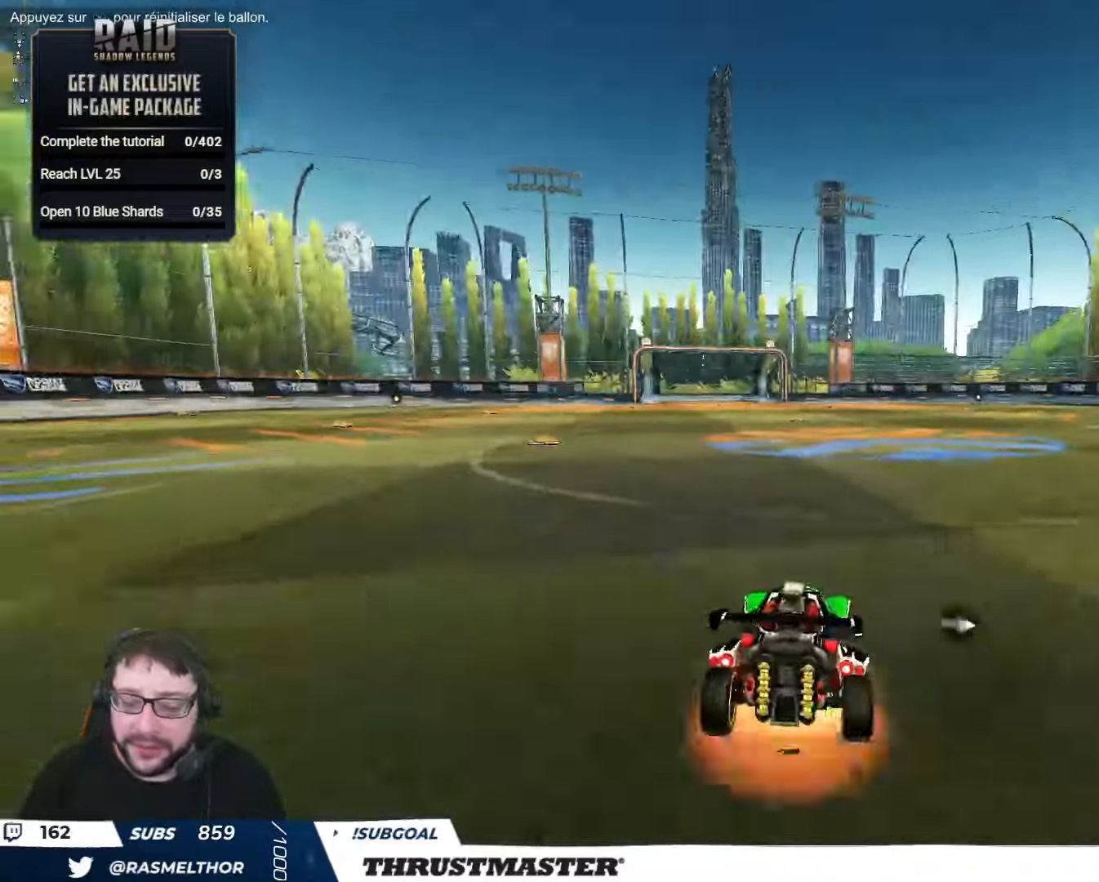
{"dt_ms": 500, "buttons": ["R1"], "left_stick": "up", "right_stick": "center", "events": [[50, "A", "up"], [100, "A", "down"], [250, "A", "up"], [383, "left_stick", "up"], [467, "R1", "down"]]}
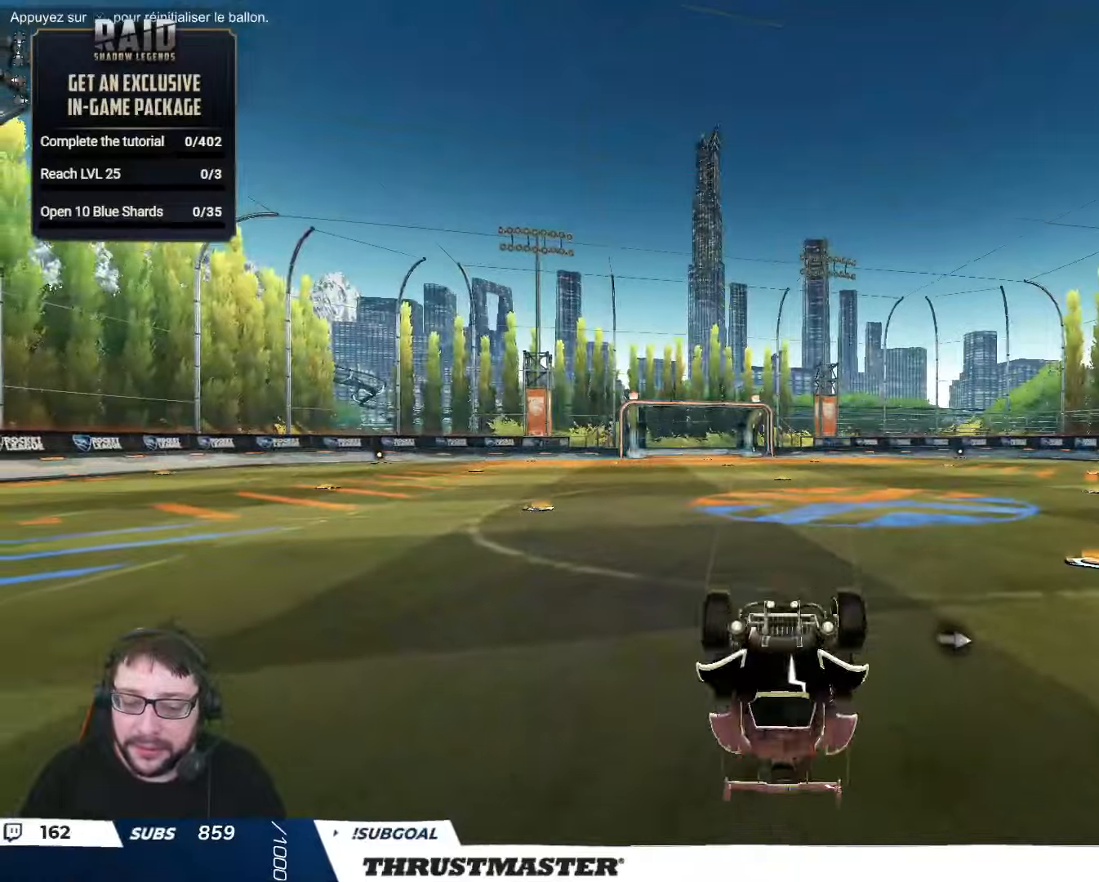
{"dt_ms": 1000, "buttons": [], "left_stick": "down", "right_stick": "center"}
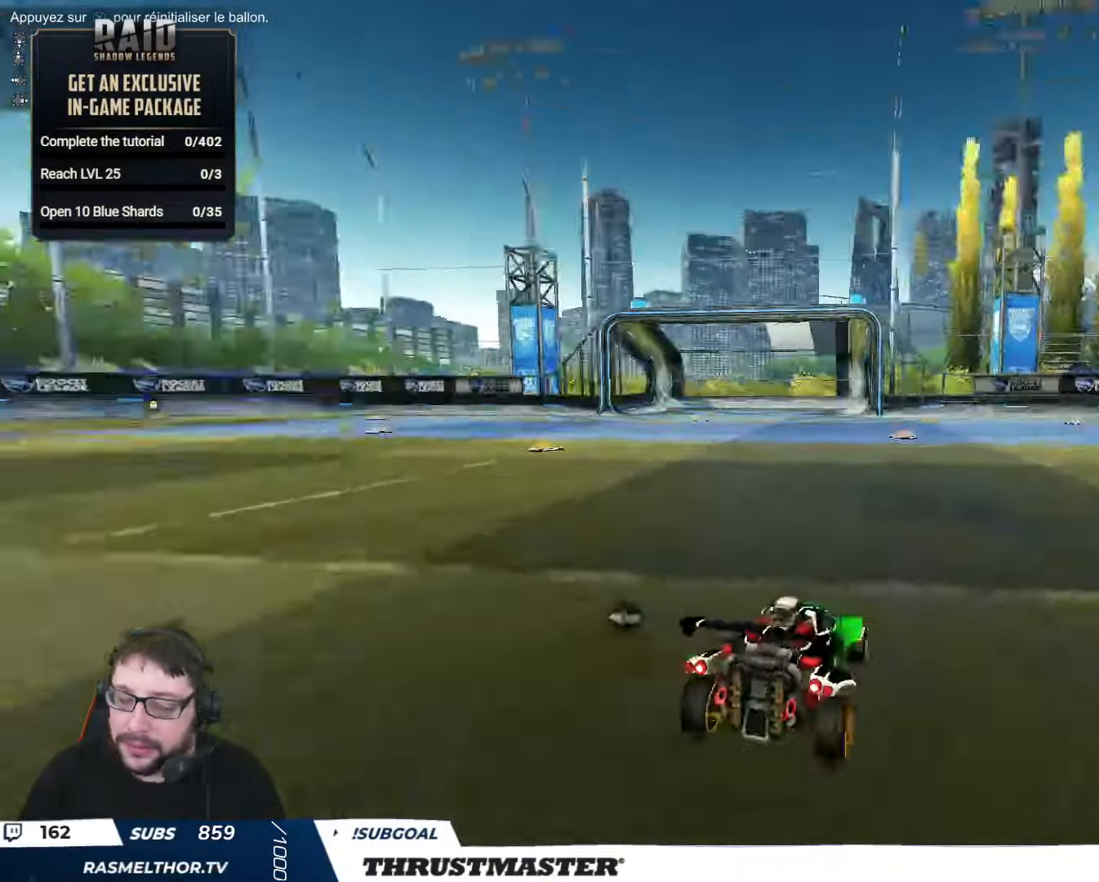
{"dt_ms": 500, "buttons": [], "left_stick": "up", "right_stick": "center", "events": [[67, "A", "down"], [150, "A", "up"], [217, "A", "down"], [300, "A", "up"], [417, "left_stick", "up"]]}
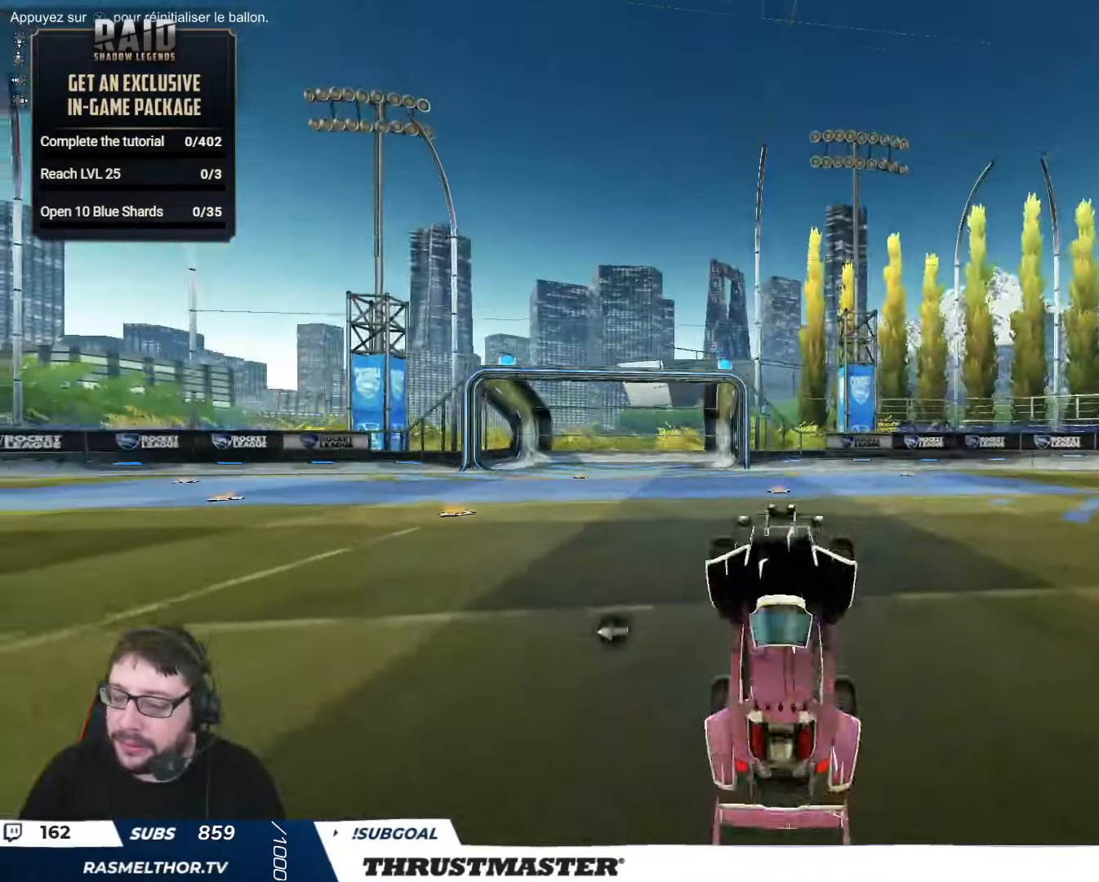
{"dt_ms": 500, "buttons": ["R1"], "left_stick": "up", "right_stick": "center", "events": [[150, "R1", "down"], [283, "R2", "down"], [367, "R2", "up"]]}
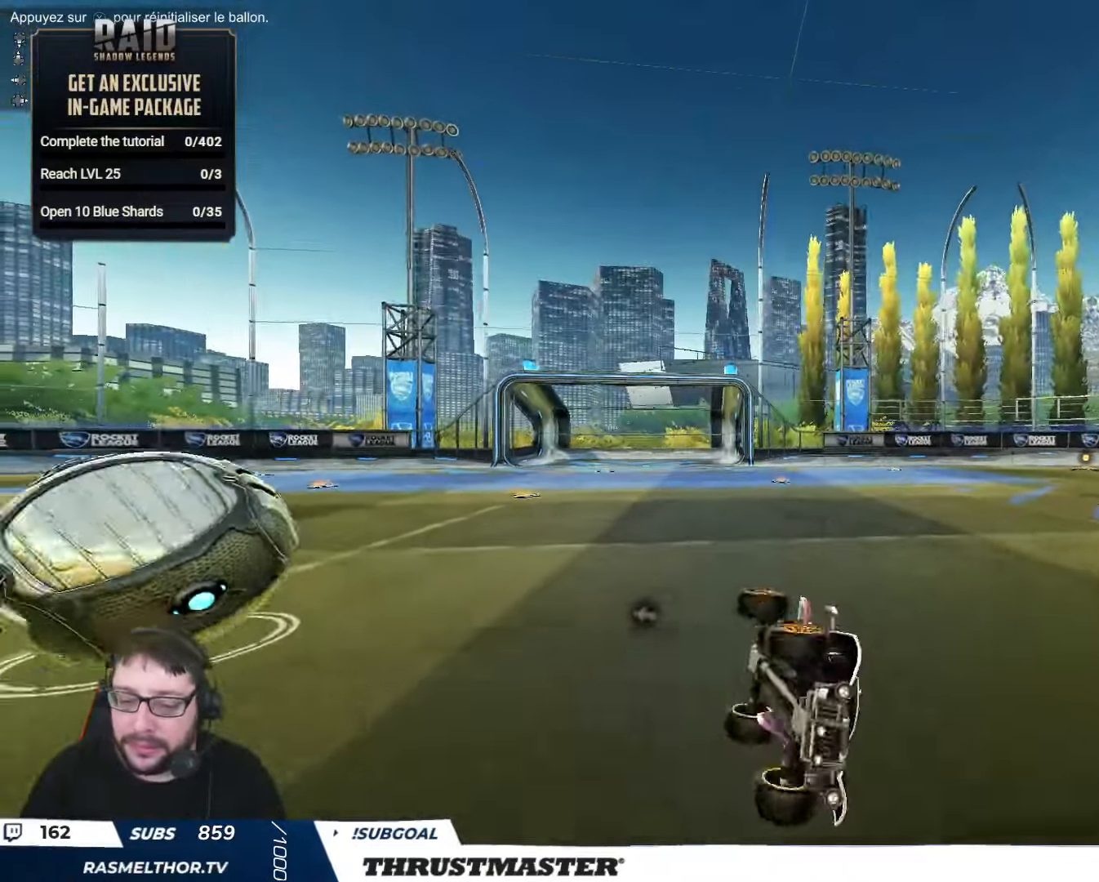
{"dt_ms": 500, "buttons": [], "left_stick": "down", "right_stick": "center", "events": [[167, "R1", "up"], [217, "left_stick", "center"], [417, "left_stick", "down"]]}
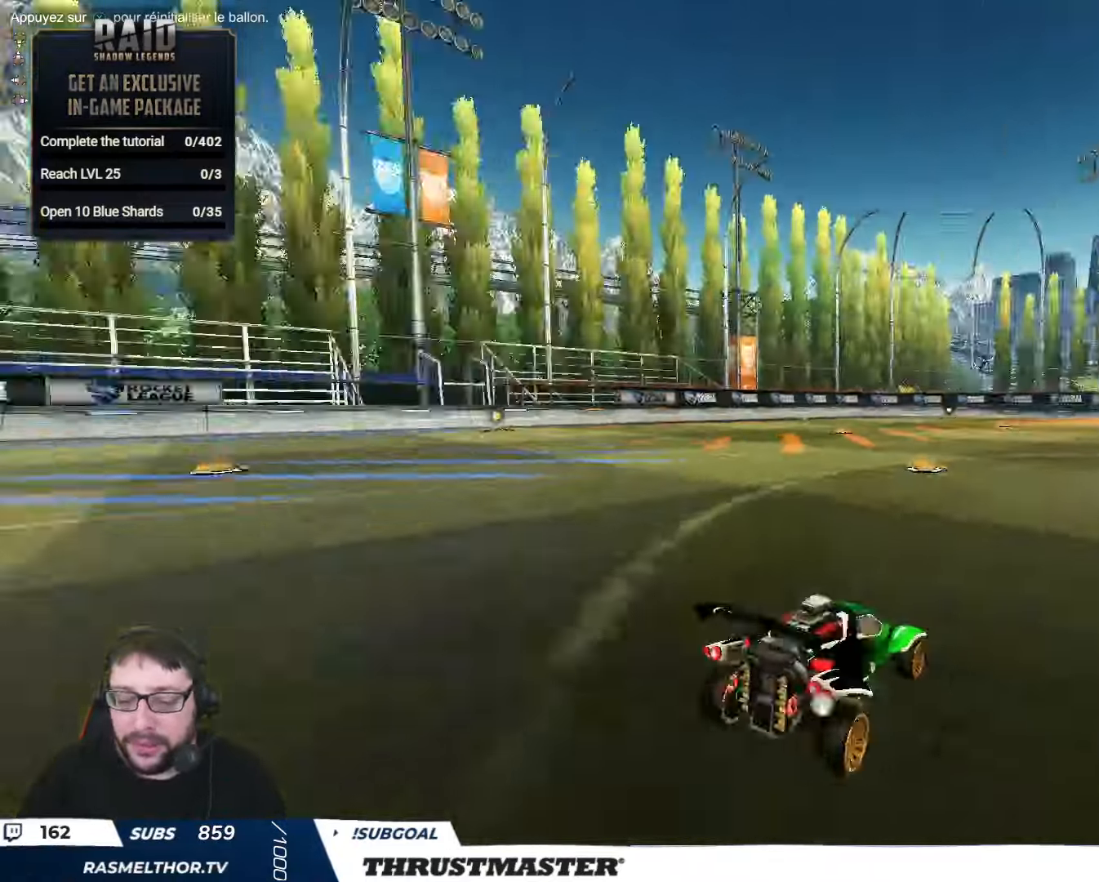
{"dt_ms": 500, "buttons": [], "left_stick": "up", "right_stick": "center", "events": [[17, "A", "down"], [100, "A", "up"], [167, "A", "down"], [283, "A", "up"], [433, "left_stick", "up"]]}
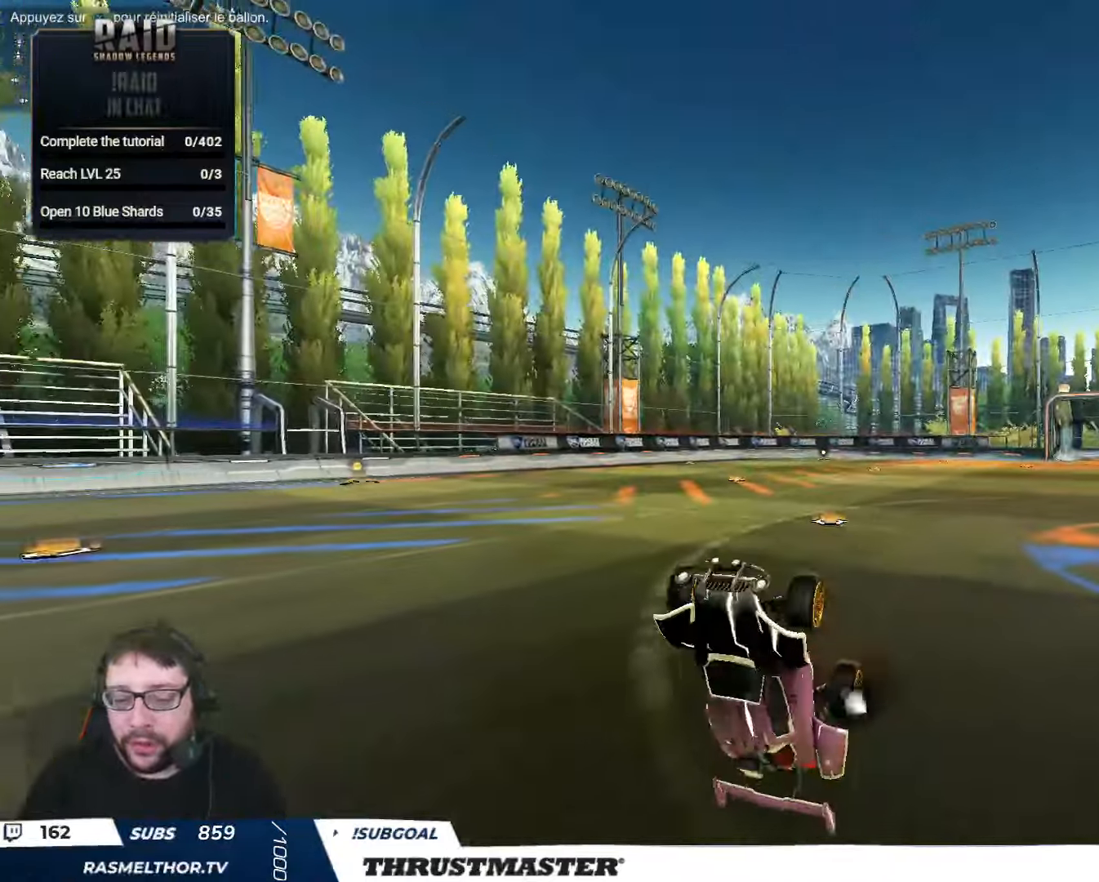
{"dt_ms": 500, "buttons": ["R1"], "left_stick": "up", "right_stick": "center", "events": [[33, "R1", "down"]]}
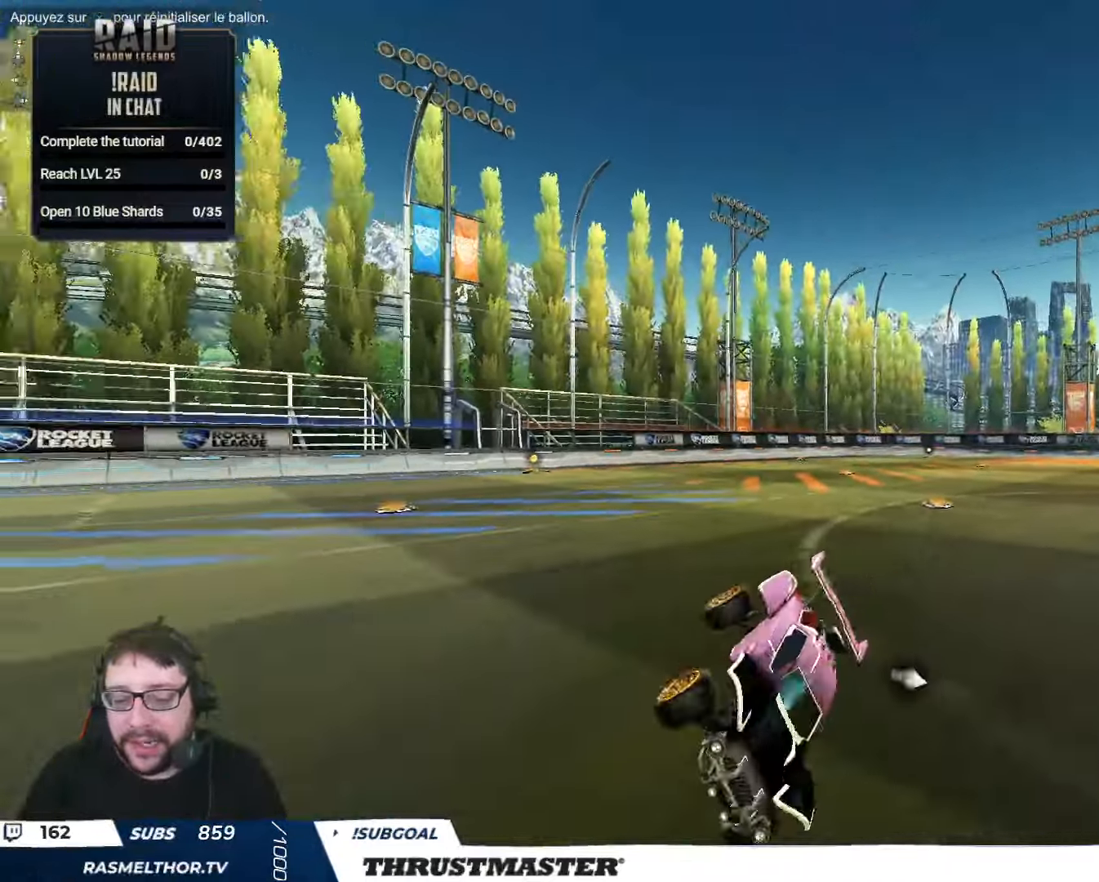
{"dt_ms": 500, "buttons": ["A"], "left_stick": "down", "right_stick": "center", "events": [[83, "R1", "up"], [83, "left_stick", "center"], [317, "left_stick", "down"], [467, "A", "down"]]}
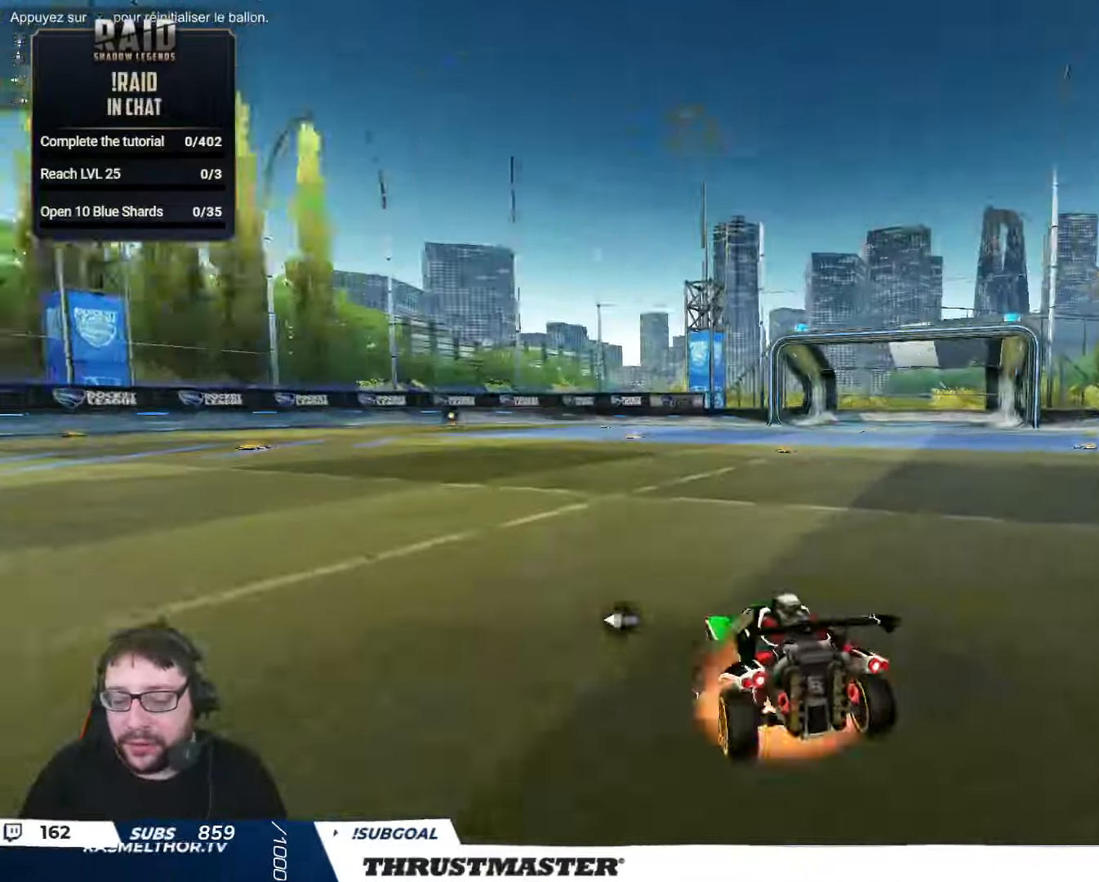
{"dt_ms": 500, "buttons": [], "left_stick": "up", "right_stick": "center", "events": [[50, "A", "up"], [150, "A", "down"], [283, "A", "up"], [417, "left_stick", "up"]]}
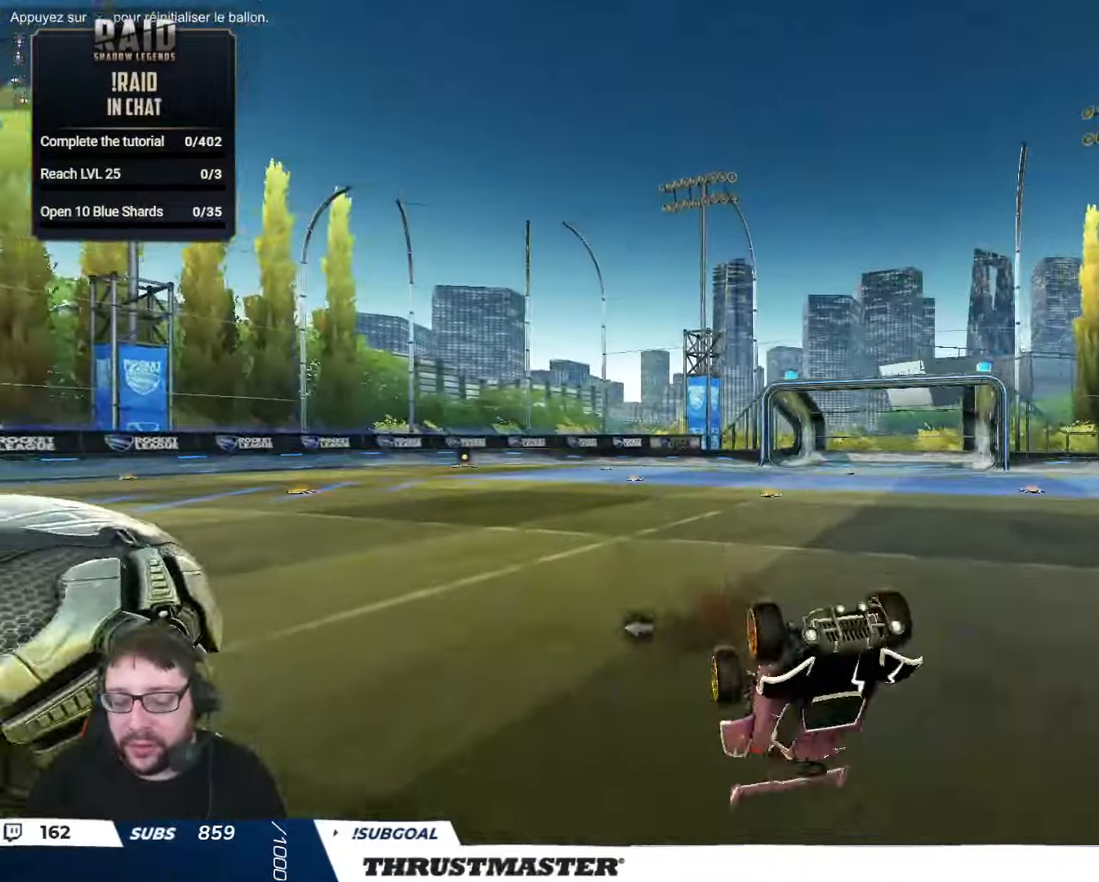
{"dt_ms": 500, "buttons": ["R1"], "left_stick": "up", "right_stick": "center"}